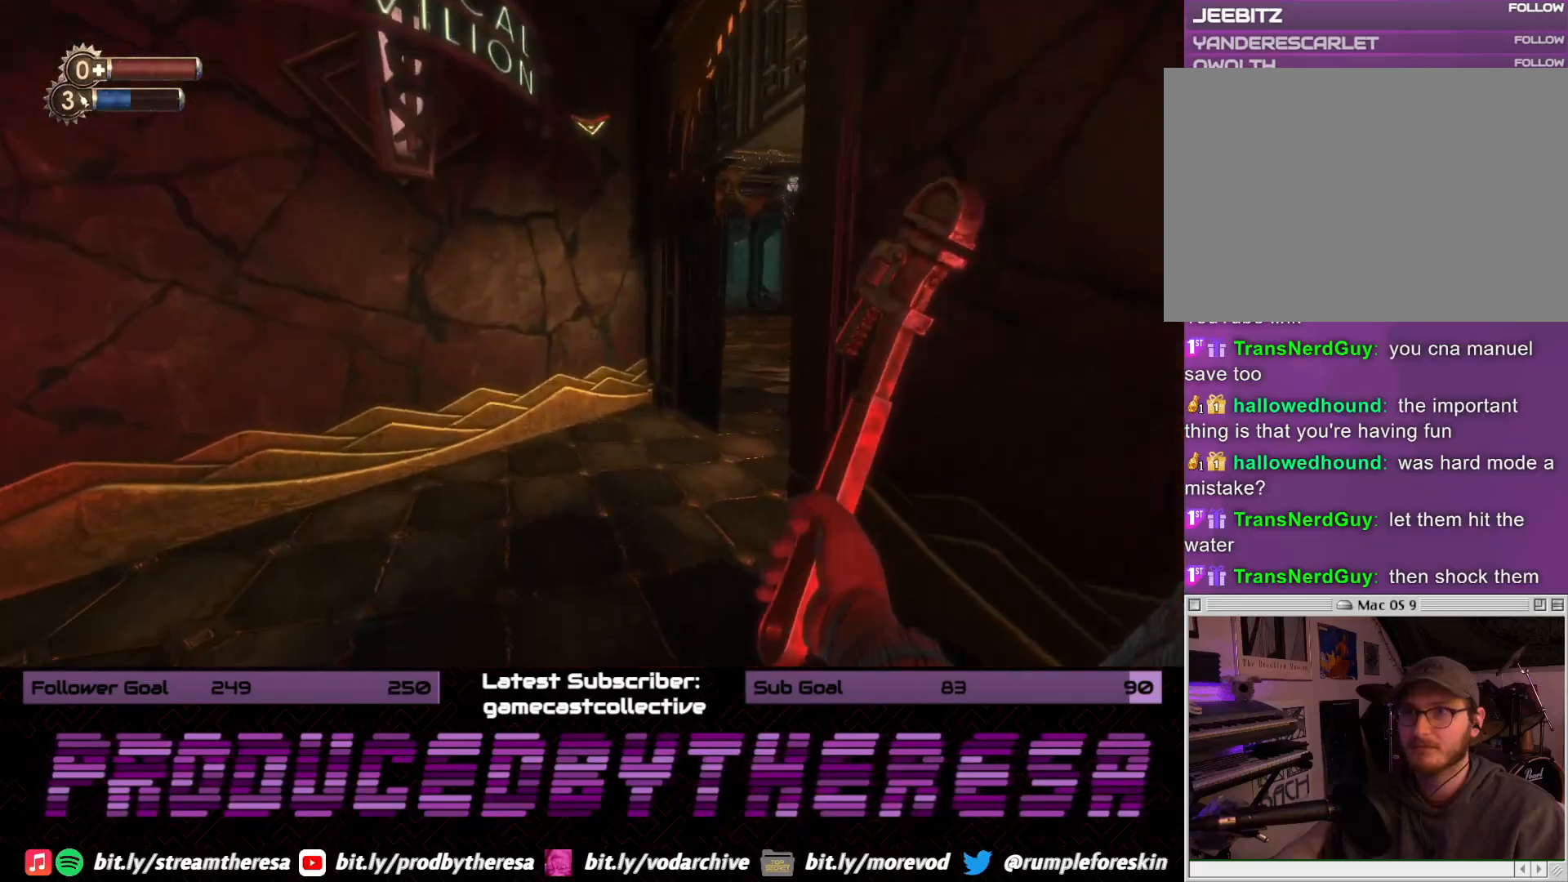
Gameplay with a controller (PlayStation layout); each line is a JSON object with the inputs held at the frame after it. "events" lists button and stick changes between this image and that frame as [ms after this image, input, new state], when the widget could be followed in between. Not read: CROSS DPAD_UP SELECT START.
{"buttons": [], "left_stick": "up-left", "right_stick": "right", "events": [[50, "right_stick", "right"], [333, "right_stick", "center"], [450, "right_stick", "right"]]}
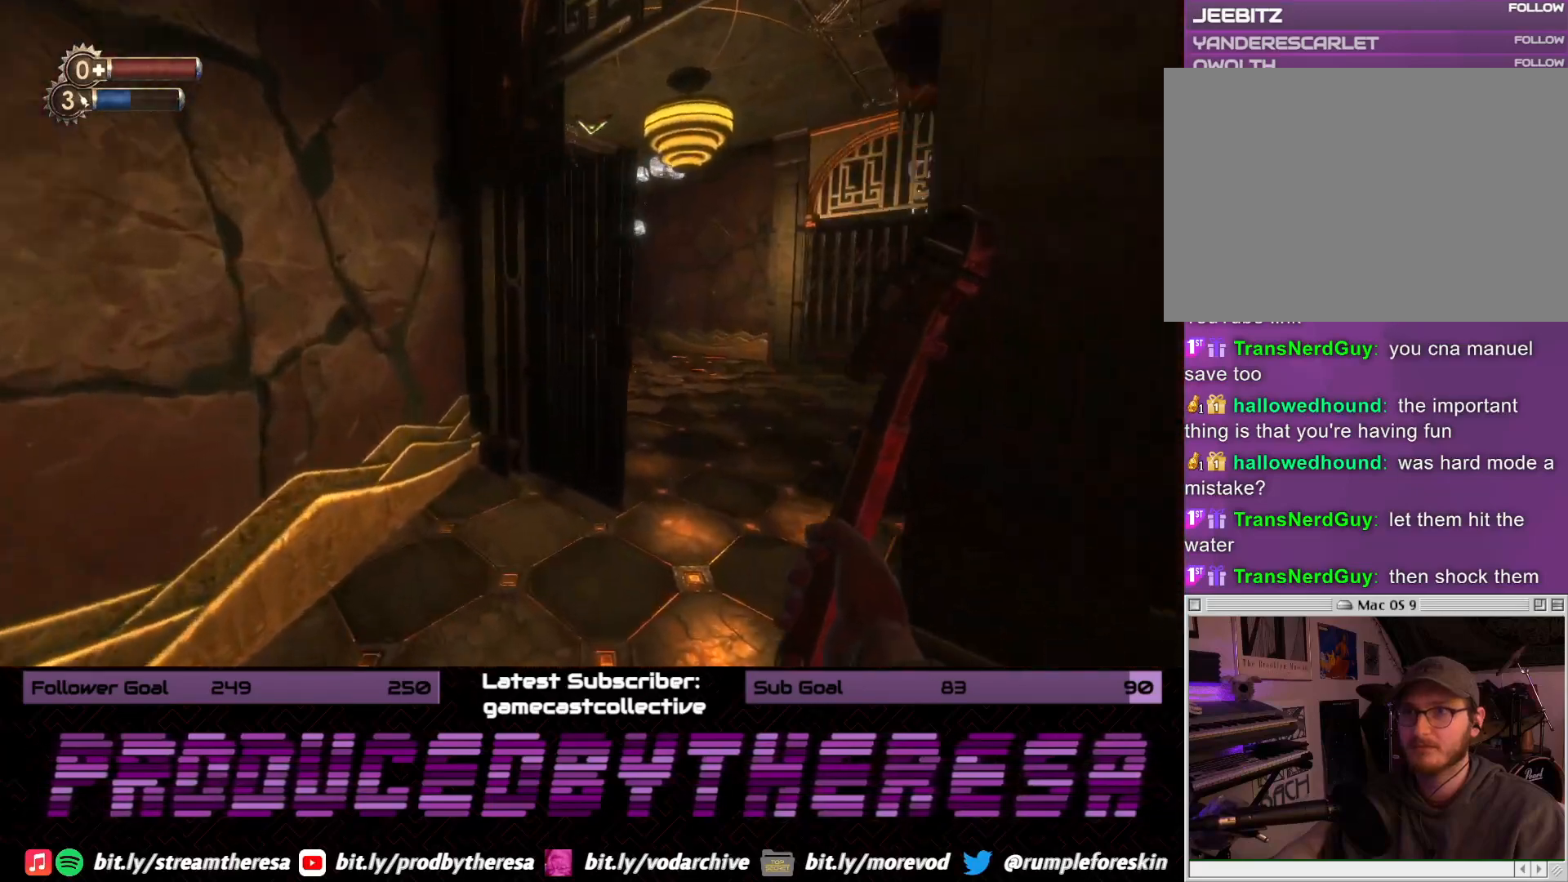
{"buttons": [], "left_stick": "up", "right_stick": "center", "events": [[217, "right_stick", "center"], [267, "left_stick", "up"], [300, "right_stick", "right"], [467, "right_stick", "center"]]}
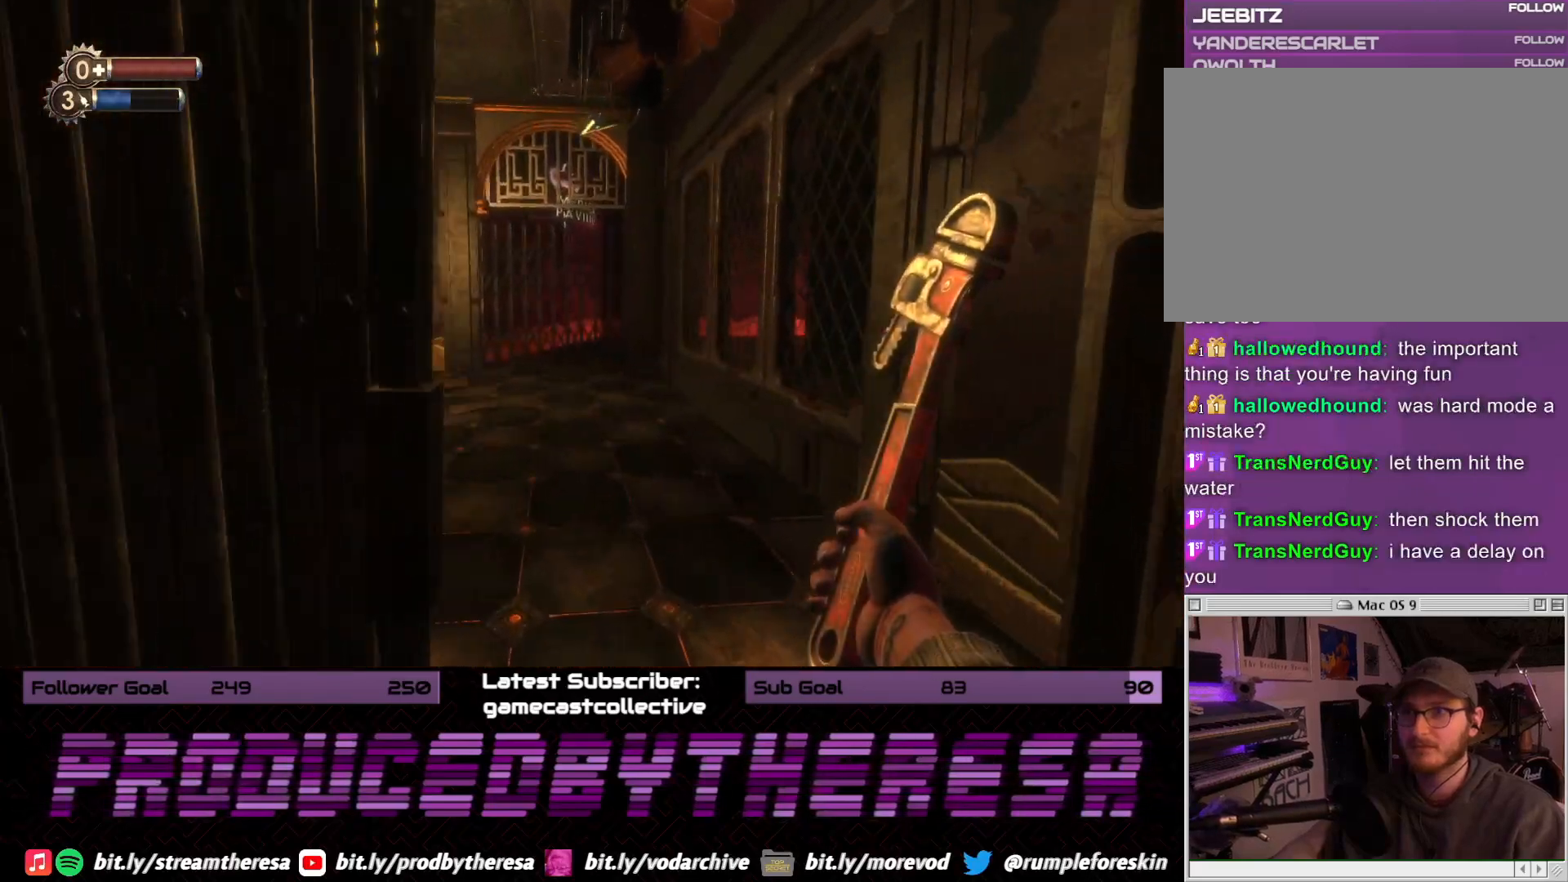
{"buttons": [], "left_stick": "up-right", "right_stick": "center", "events": [[200, "right_stick", "left"], [300, "left_stick", "up-right"], [450, "right_stick", "center"]]}
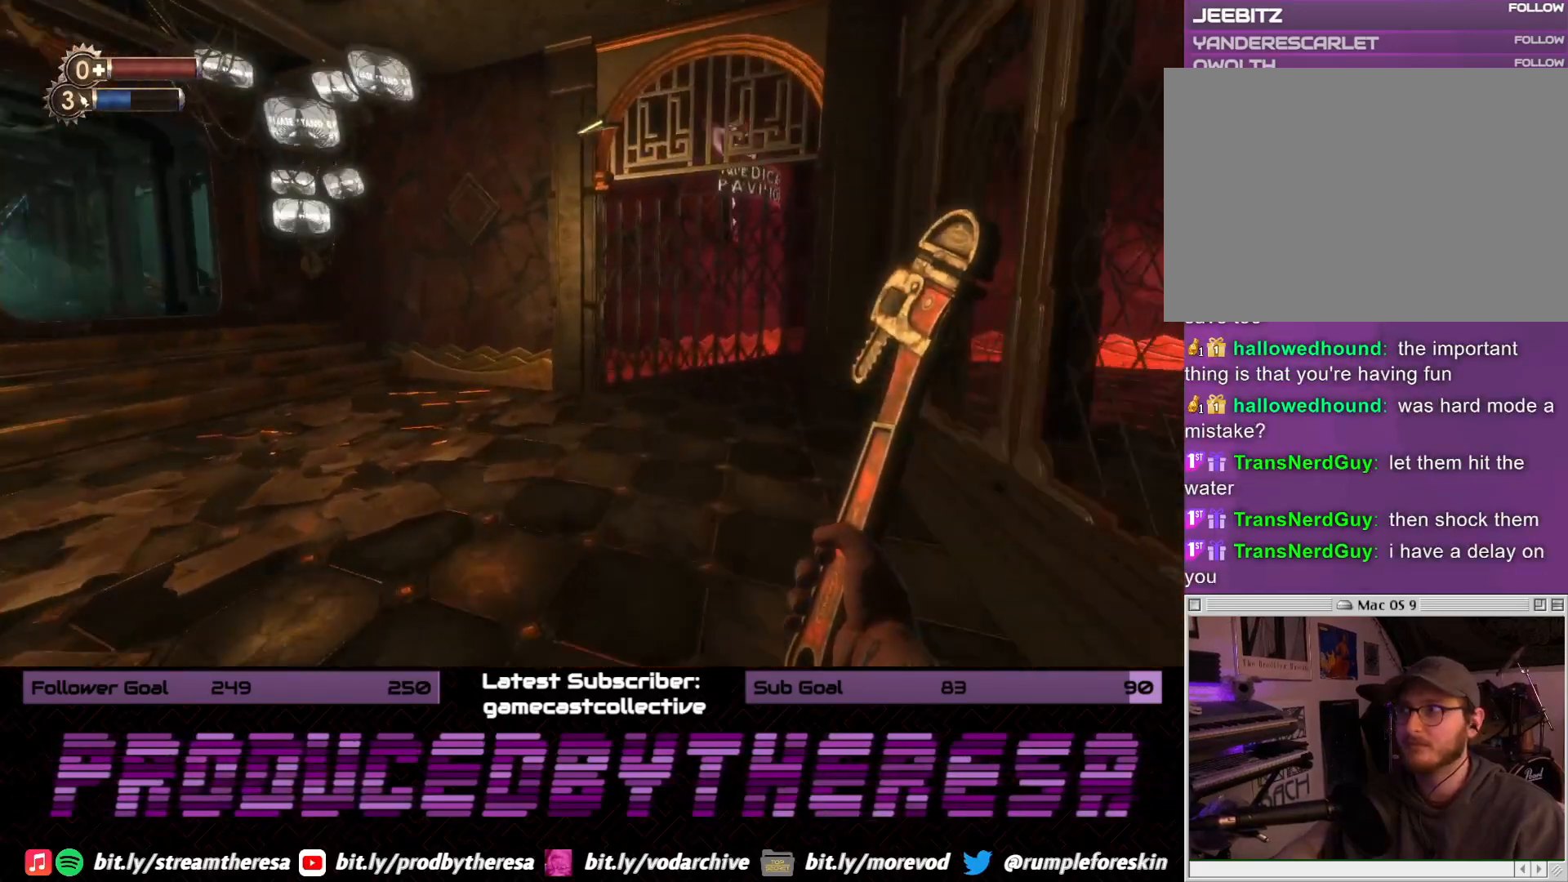
{"buttons": [], "left_stick": "up-right", "right_stick": "center", "events": [[233, "right_stick", "left"], [400, "right_stick", "center"]]}
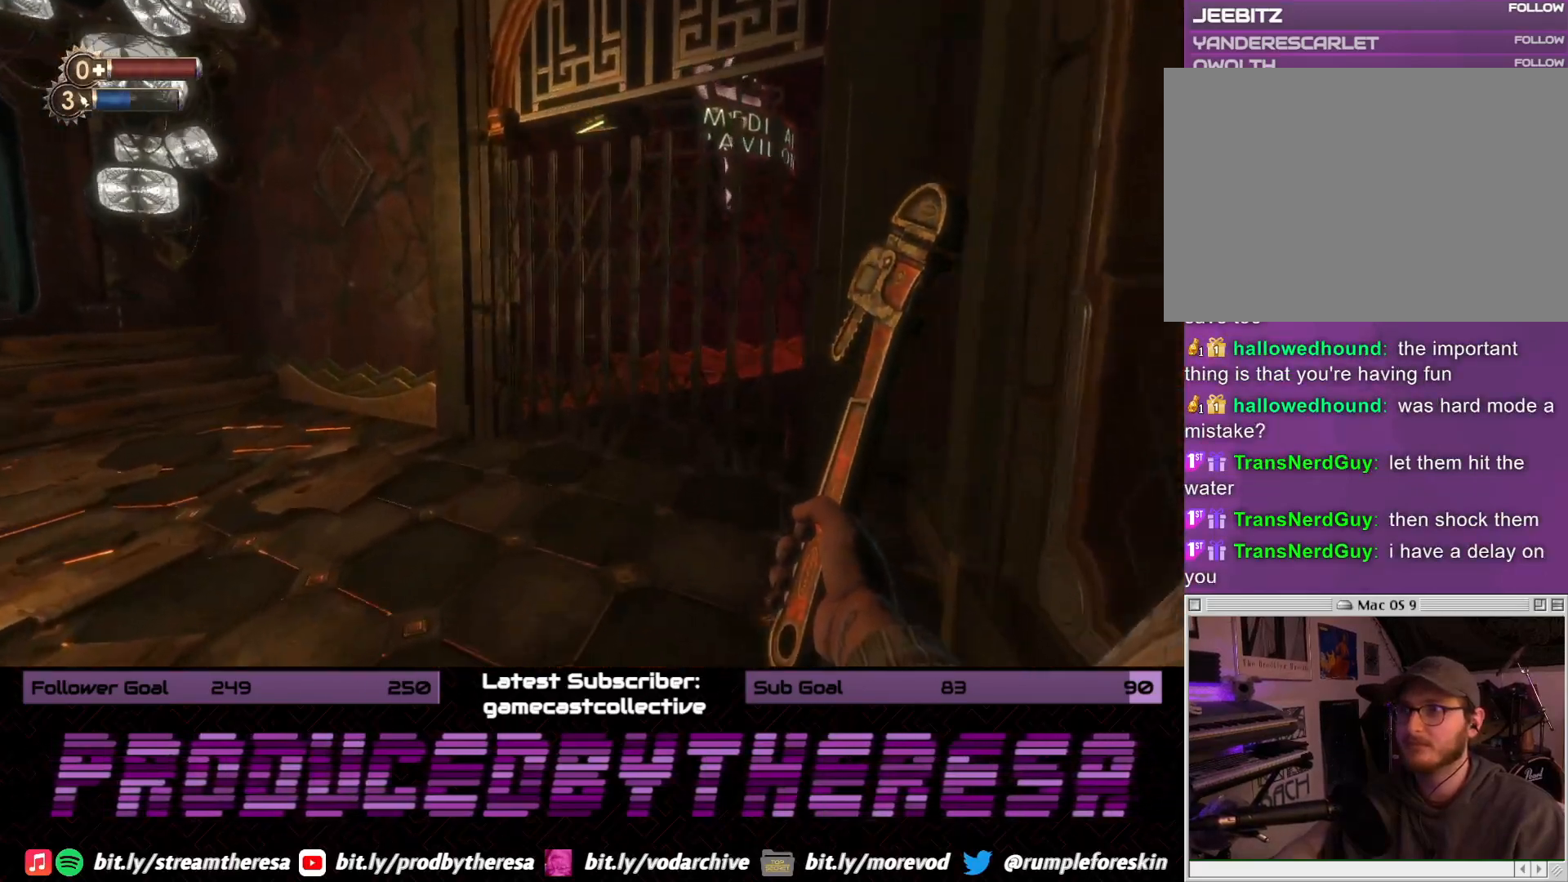
{"buttons": [], "left_stick": "center", "right_stick": "left", "events": [[417, "right_stick", "left"], [433, "left_stick", "center"]]}
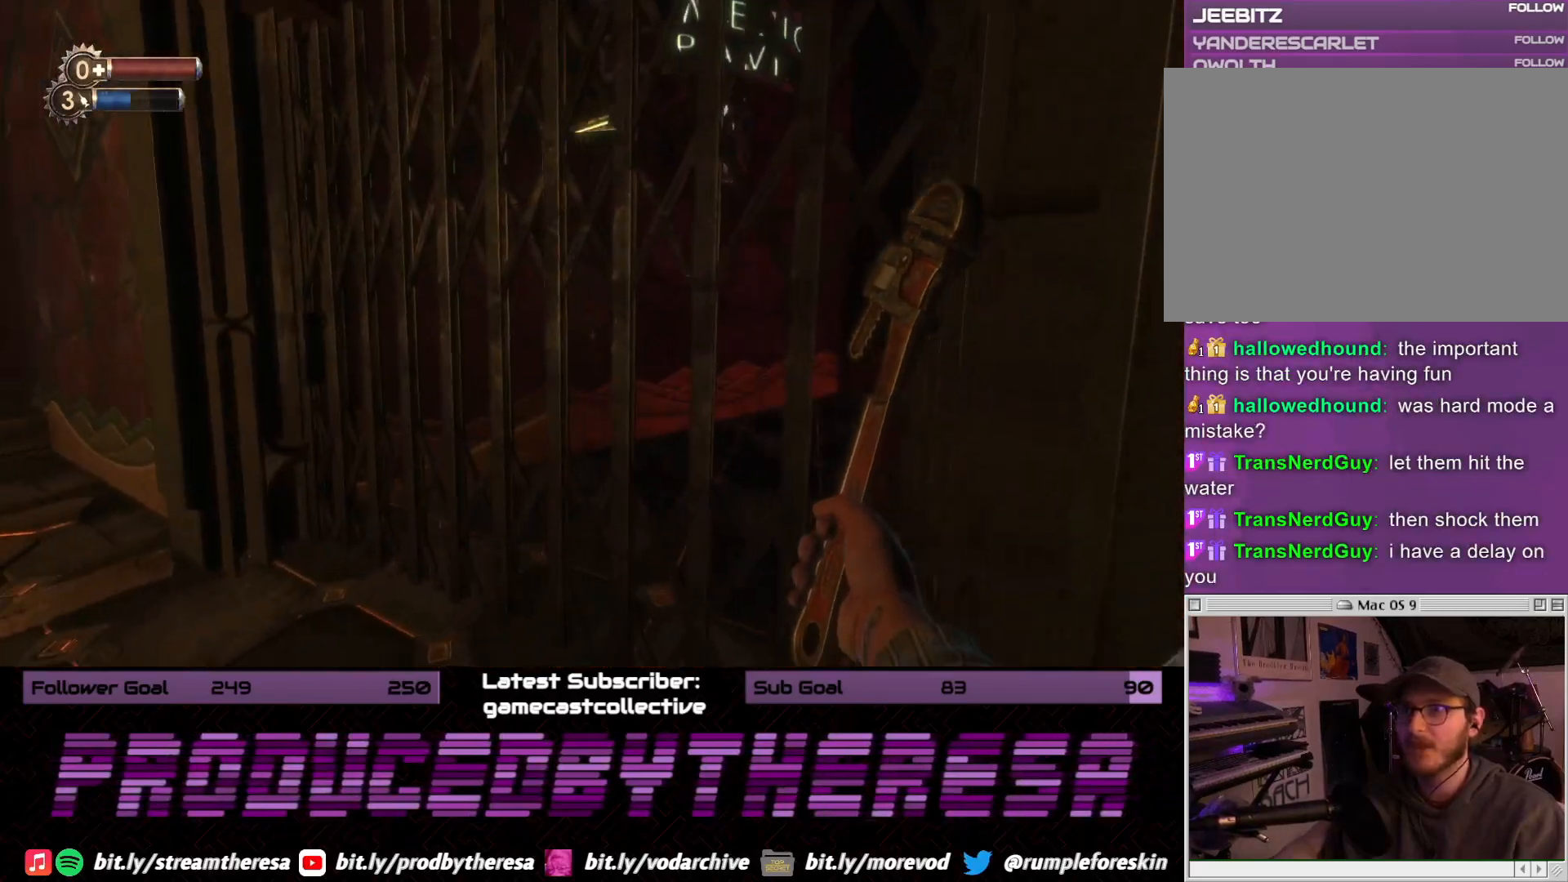
{"buttons": [], "left_stick": "up", "right_stick": "center", "events": [[133, "left_stick", "left"], [200, "left_stick", "up-left"], [300, "right_stick", "center"], [483, "left_stick", "up"]]}